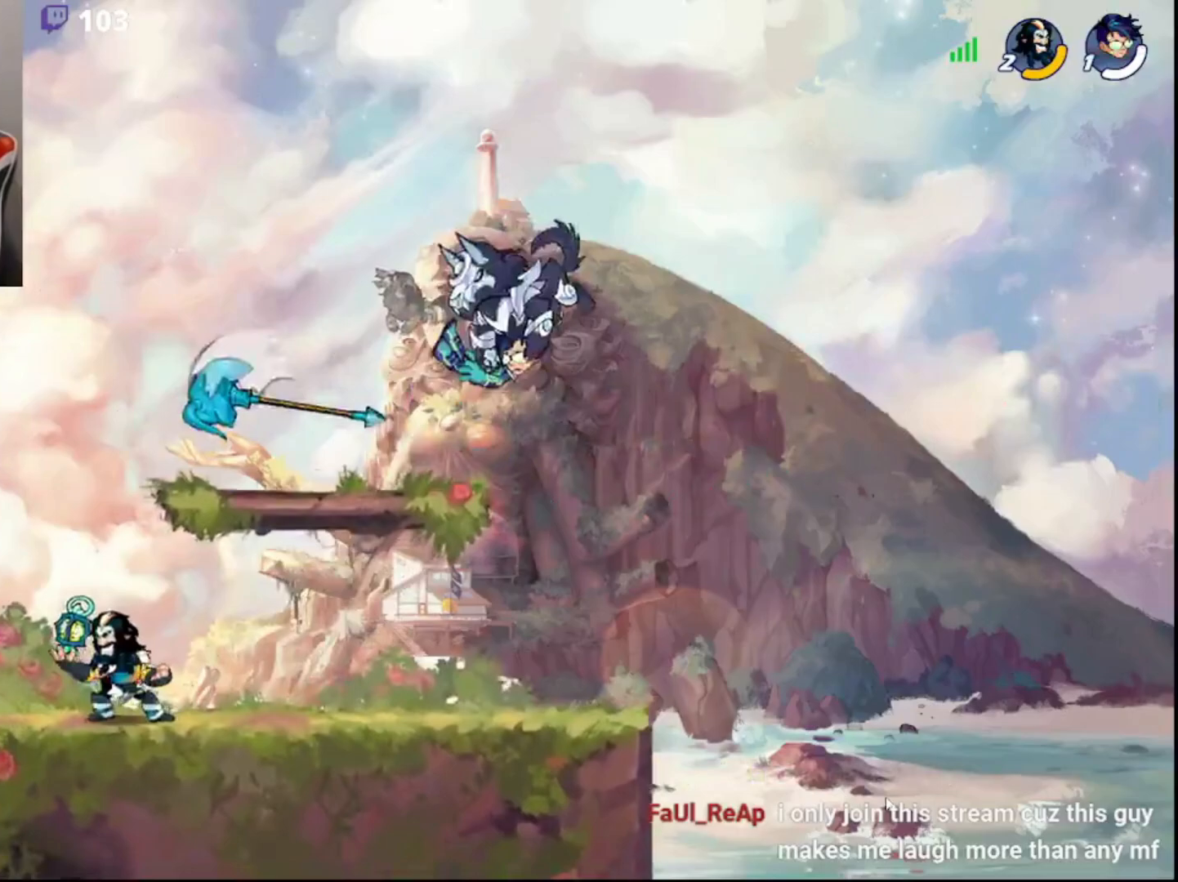
Gameplay with a controller (PlayStation layout); each line is a JSON object with the inputs held at the frame after it. "events" lists button and stick changes between this image and that frame as [ms after this image, input, new state], when the widget could be followed in between.
{"buttons": ["R2"], "left_stick": "left", "right_stick": "center", "events": [[467, "R2", "down"]]}
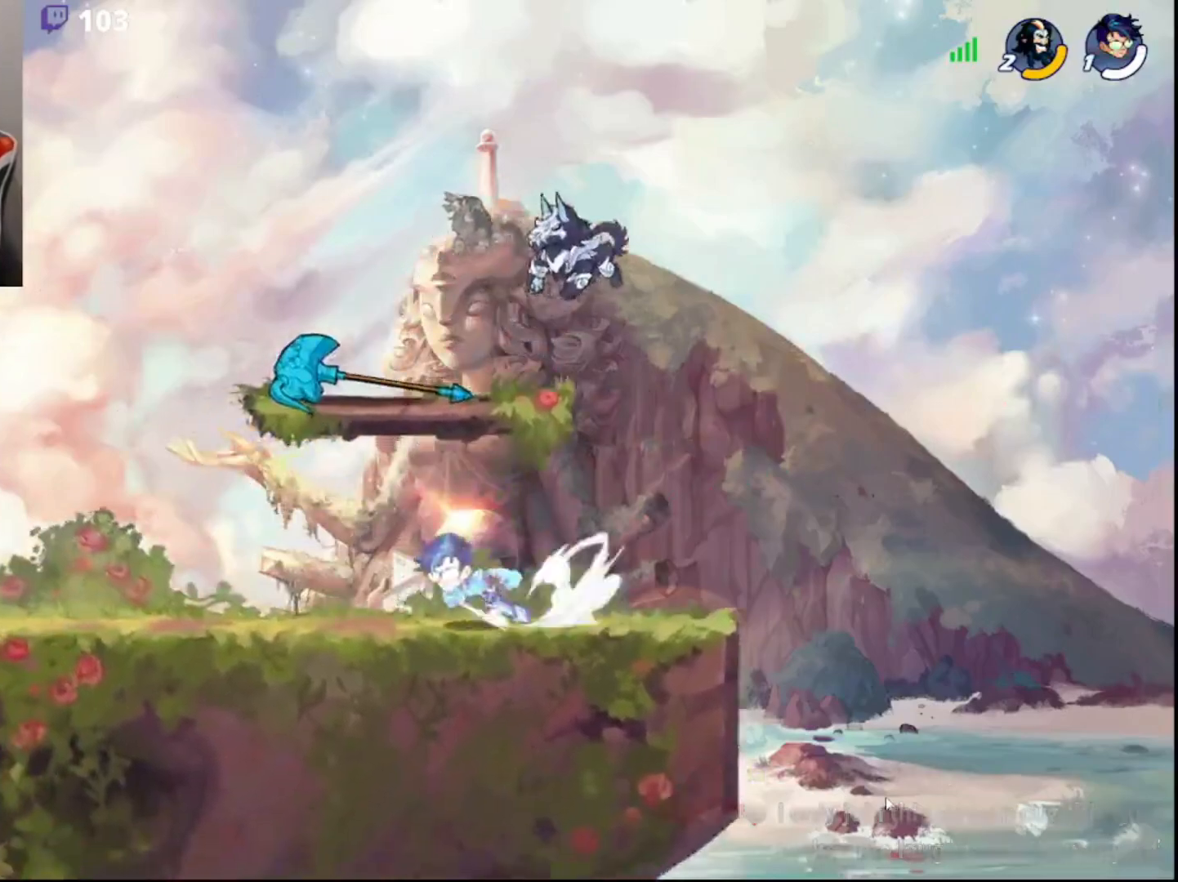
{"buttons": [], "left_stick": "right", "right_stick": "center", "events": [[50, "DPAD_DOWN", "down"], [150, "DPAD_DOWN", "up"], [150, "R2", "up"], [250, "left_stick", "right"], [367, "left_stick", "up-left"], [433, "left_stick", "up-right"], [483, "left_stick", "right"]]}
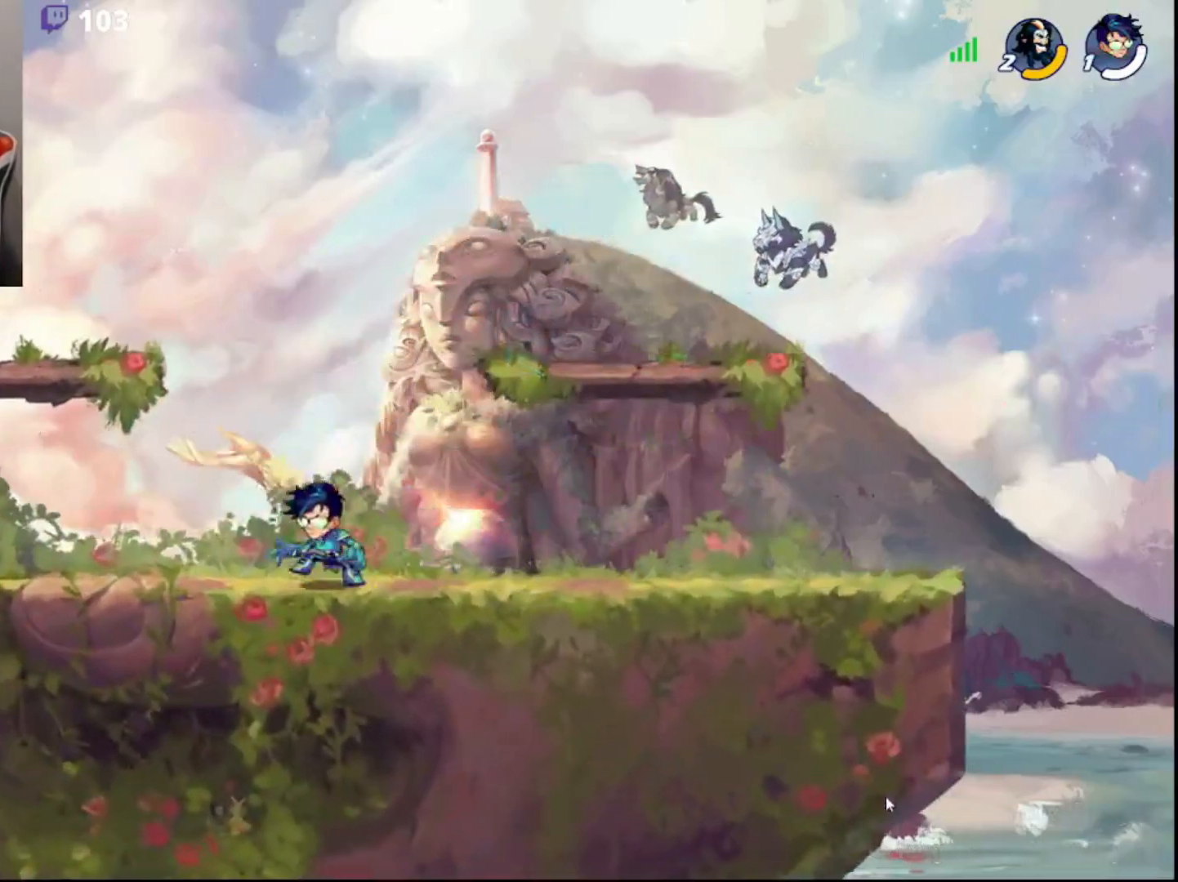
{"buttons": ["CIRCLE"], "left_stick": "left", "right_stick": "center", "events": [[50, "left_stick", "up-right"], [133, "R2", "down"], [133, "left_stick", "right"], [200, "CIRCLE", "down"], [250, "L3", "down"], [317, "R2", "up"], [333, "CIRCLE", "up"], [350, "L3", "up"], [367, "left_stick", "left"], [383, "CIRCLE", "down"]]}
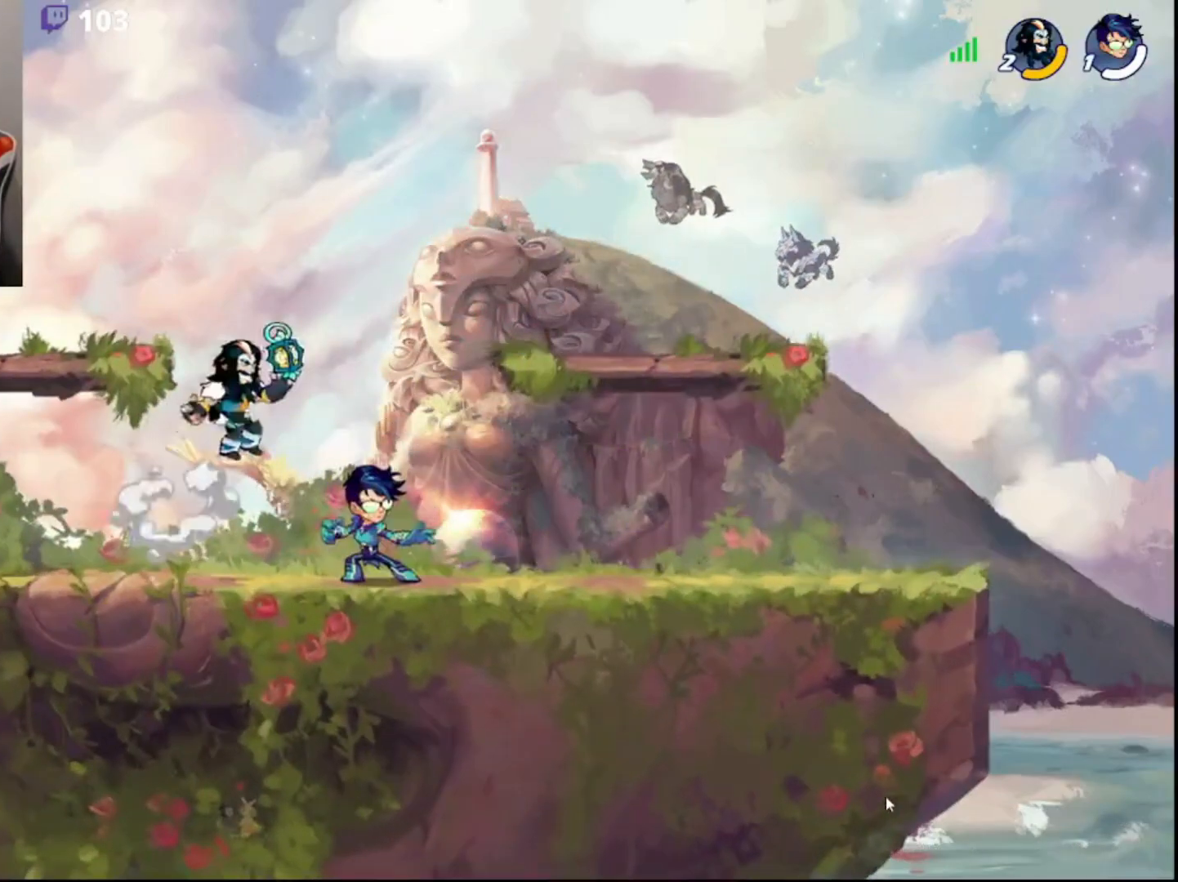
{"buttons": ["CROSS", "L3"], "left_stick": "up-right", "right_stick": "center", "events": [[33, "CIRCLE", "up"], [117, "left_stick", "down-left"], [133, "L3", "down"], [283, "L3", "up"], [300, "left_stick", "right"], [350, "CIRCLE", "down"], [450, "left_stick", "up-right"], [483, "CROSS", "down"], [500, "CIRCLE", "up"], [500, "L3", "down"]]}
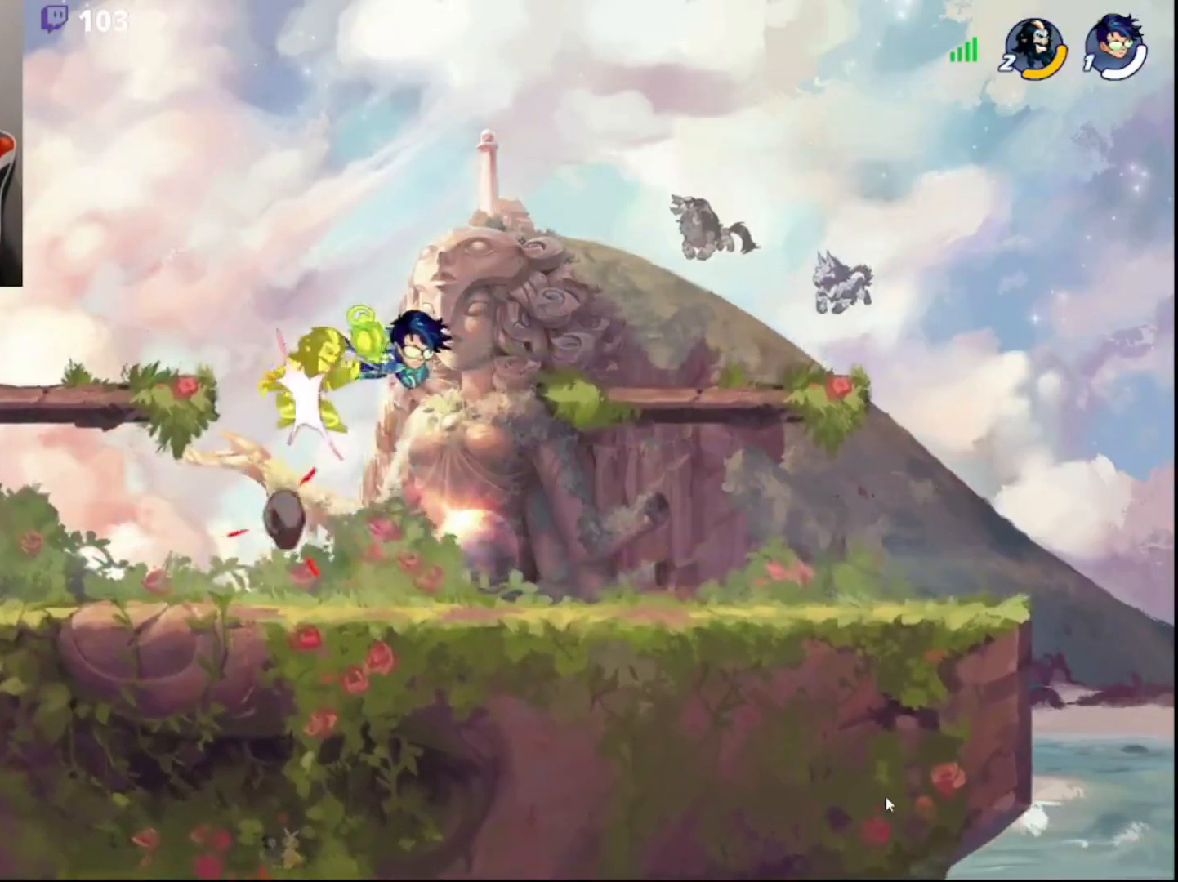
{"buttons": [], "left_stick": "center", "right_stick": "center", "events": [[17, "left_stick", "up"], [67, "left_stick", "up-left"], [150, "CROSS", "up"], [200, "L3", "up"], [233, "CROSS", "down"], [250, "CROSS", "up"], [350, "left_stick", "center"]]}
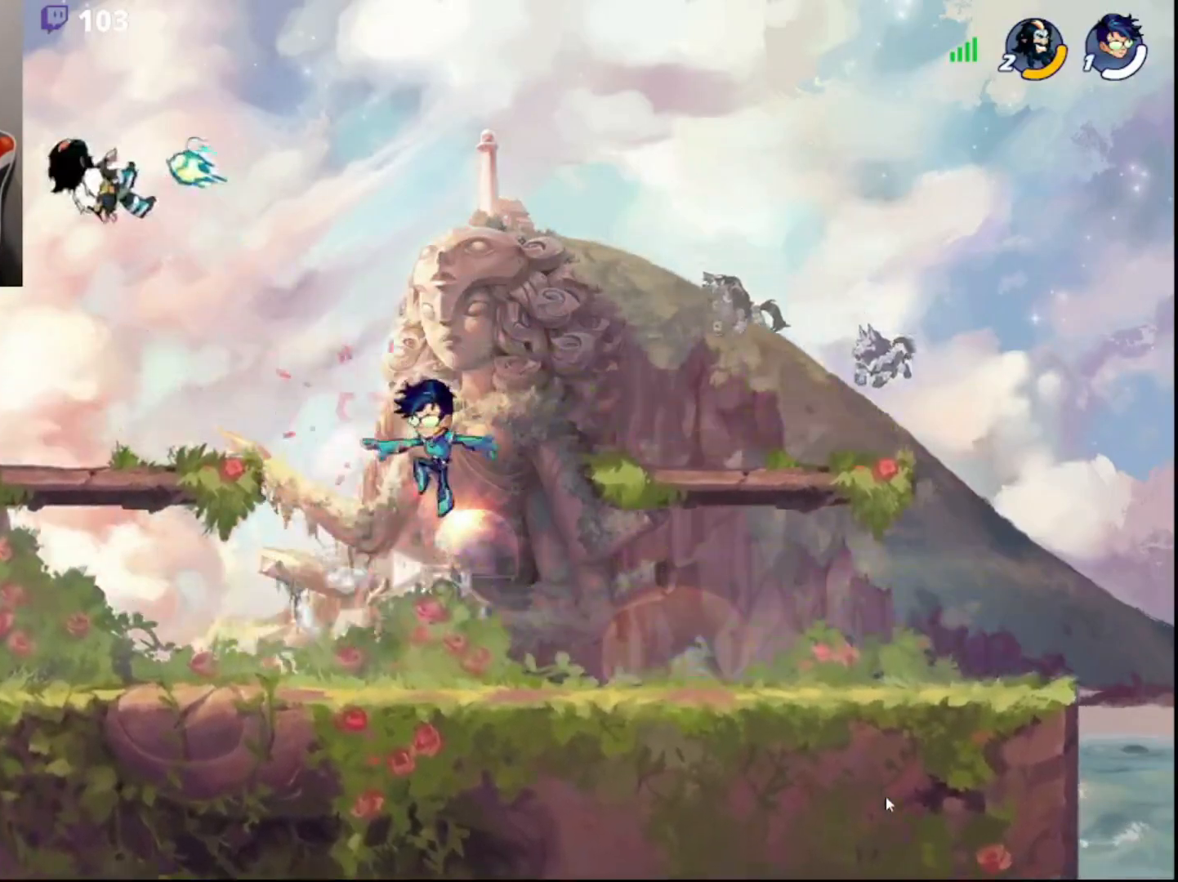
{"buttons": [], "left_stick": "up-right", "right_stick": "center", "events": [[33, "left_stick", "down-right"], [67, "L3", "down"], [317, "CIRCLE", "down"], [350, "L3", "up"], [400, "left_stick", "up-right"], [450, "CIRCLE", "up"]]}
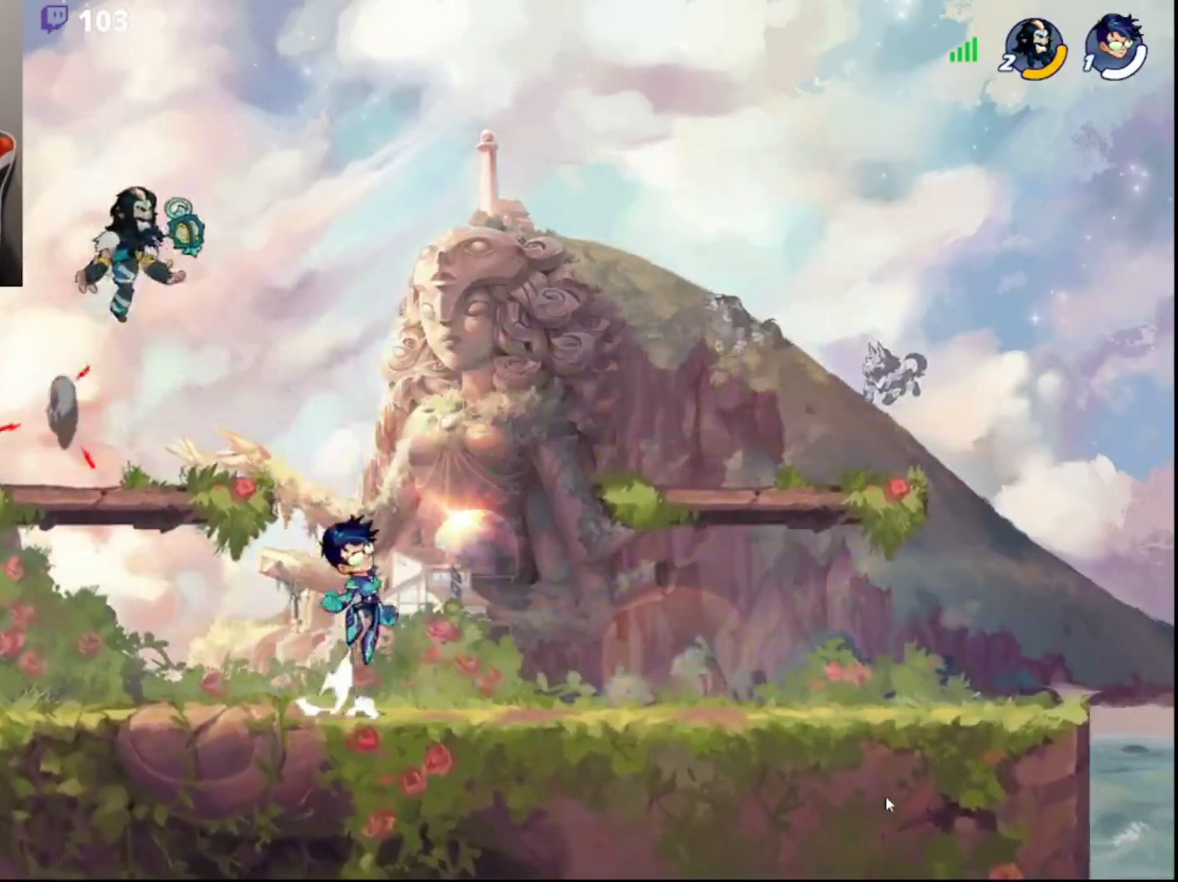
{"buttons": [], "left_stick": "left", "right_stick": "center", "events": [[417, "left_stick", "left"]]}
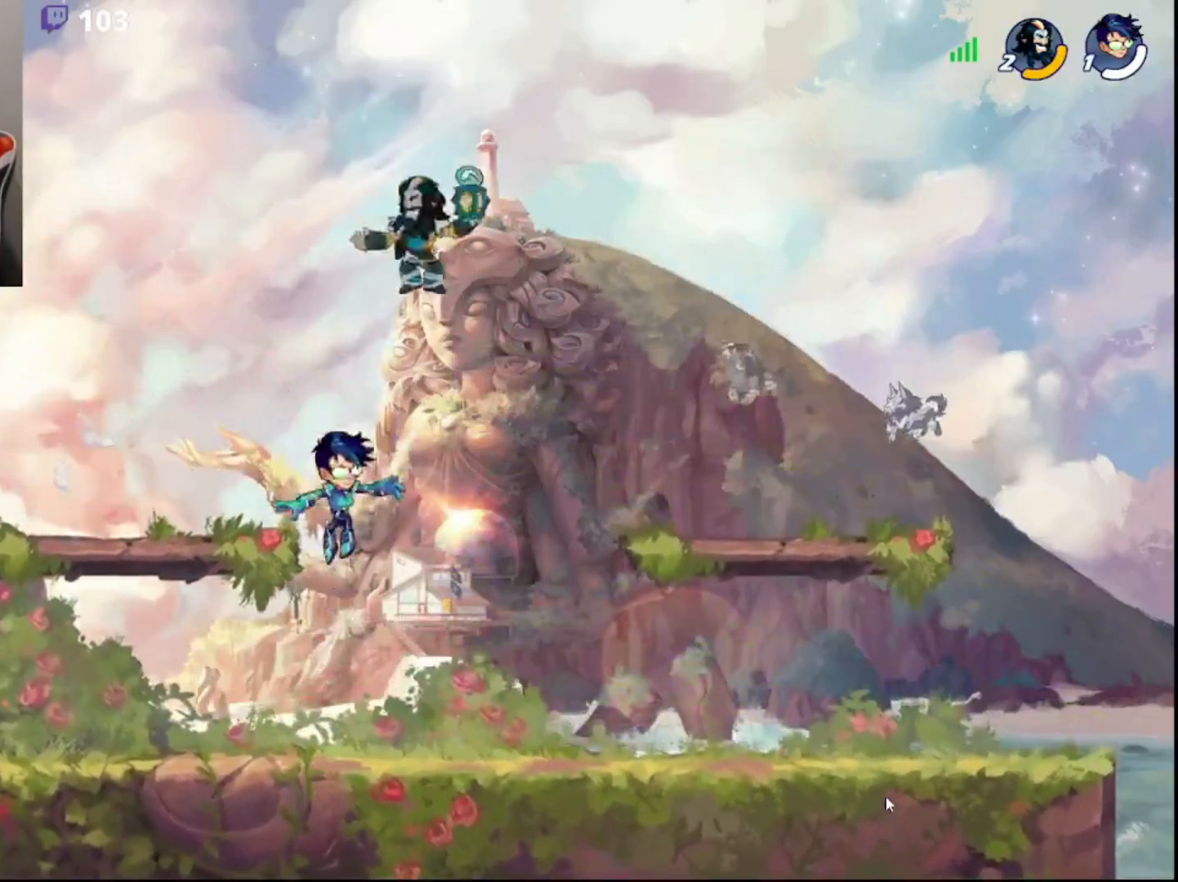
{"buttons": ["L3"], "left_stick": "left", "right_stick": "center", "events": [[17, "R2", "down"], [117, "left_stick", "right"], [167, "R2", "up"], [317, "L3", "down"], [350, "left_stick", "down"], [417, "CROSS", "down"], [467, "CIRCLE", "down"], [467, "CROSS", "up"], [500, "CIRCLE", "up"], [500, "left_stick", "left"]]}
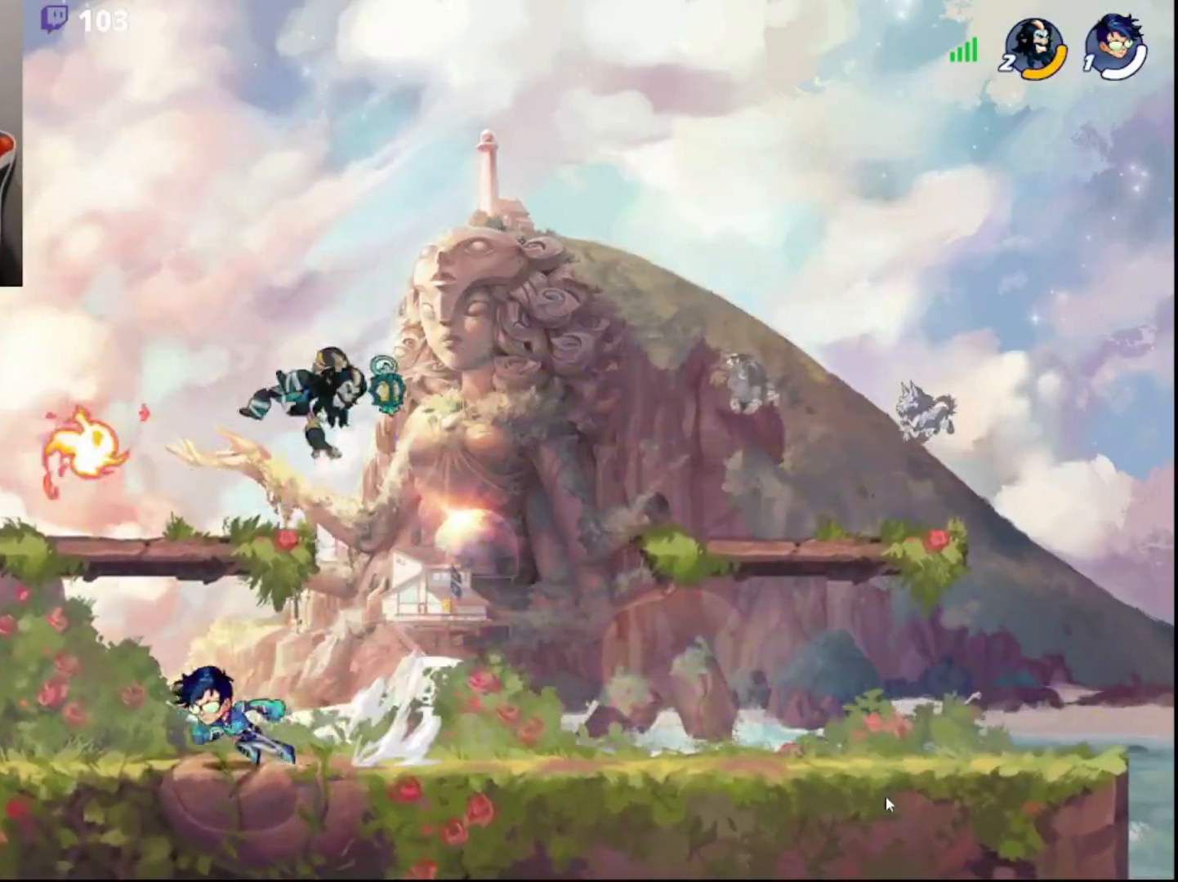
{"buttons": [], "left_stick": "right", "right_stick": "center", "events": [[50, "L3", "up"], [117, "left_stick", "center"], [367, "left_stick", "right"]]}
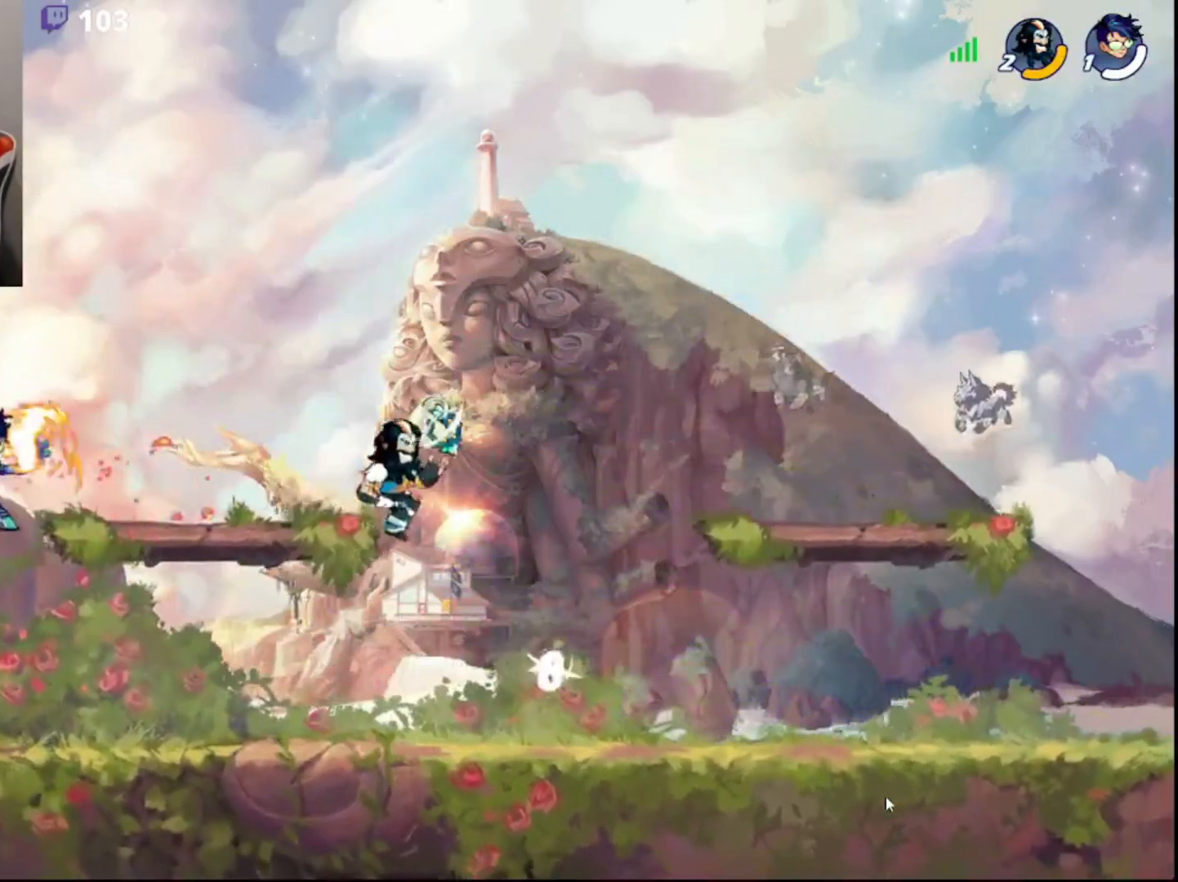
{"buttons": ["CROSS", "R2"], "left_stick": "left", "right_stick": "center", "events": [[150, "left_stick", "down"], [267, "left_stick", "left"], [433, "R2", "down"], [467, "CROSS", "down"]]}
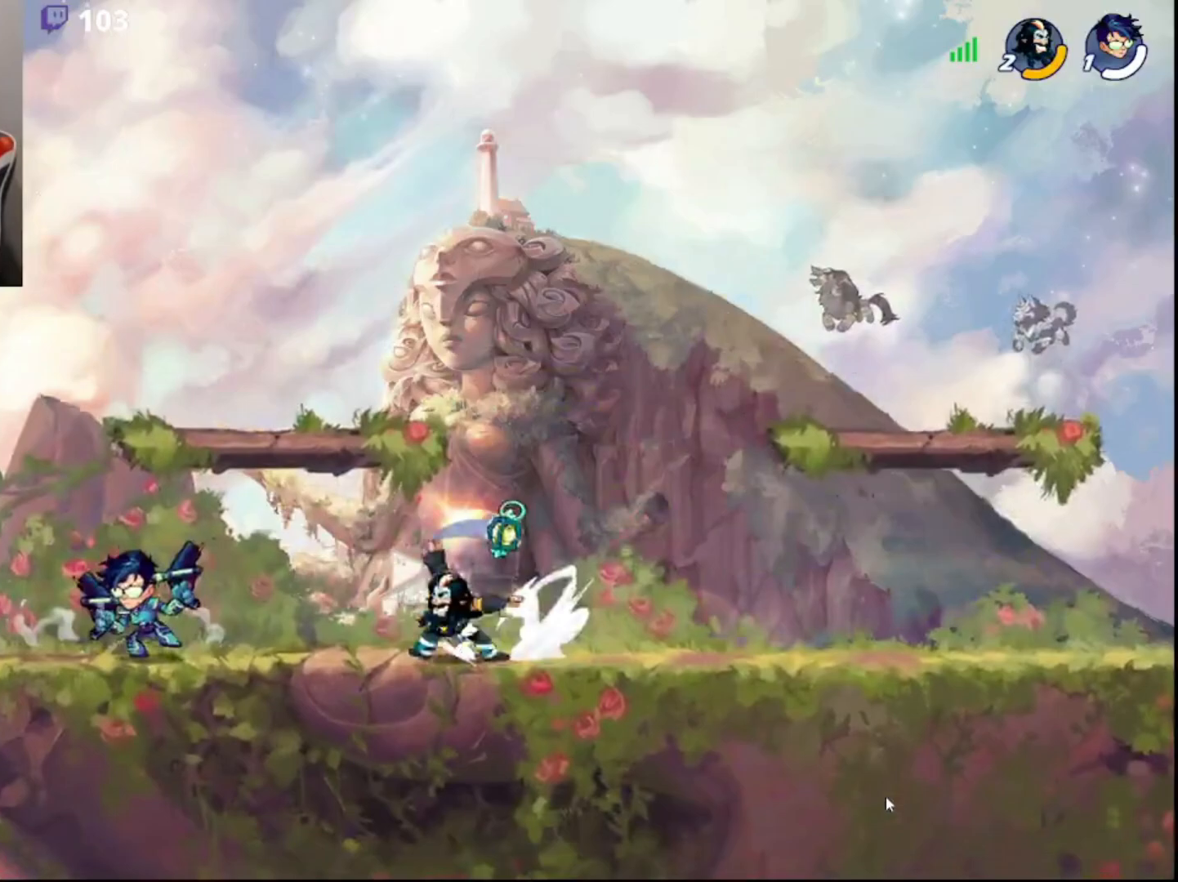
{"buttons": [], "left_stick": "center", "right_stick": "center", "events": [[17, "CROSS", "up"], [33, "R2", "up"], [67, "CROSS", "down"], [67, "left_stick", "center"], [150, "CROSS", "up"]]}
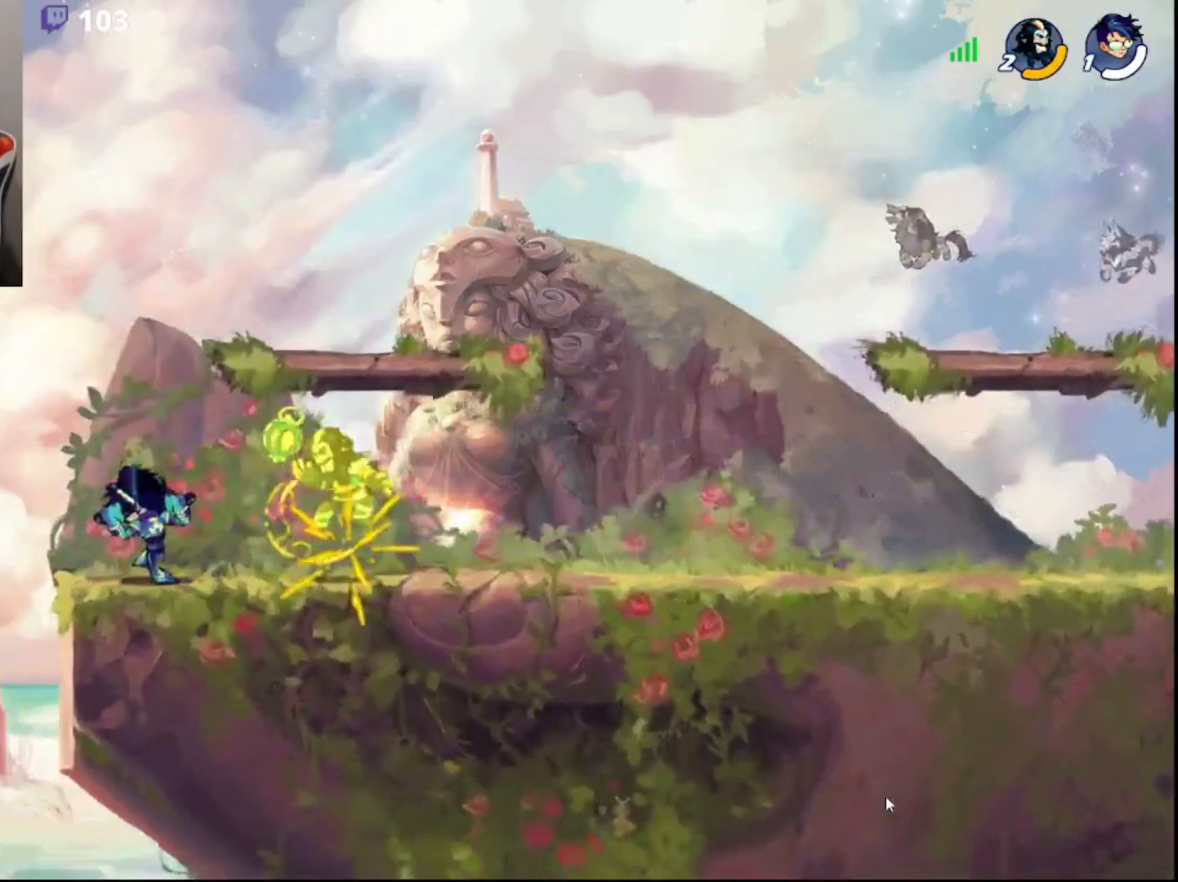
{"buttons": [], "left_stick": "right", "right_stick": "center", "events": [[17, "CIRCLE", "down"], [117, "CIRCLE", "up"], [183, "R2", "down"], [183, "left_stick", "right"], [283, "R2", "up"], [333, "R2", "down"], [450, "R2", "up"]]}
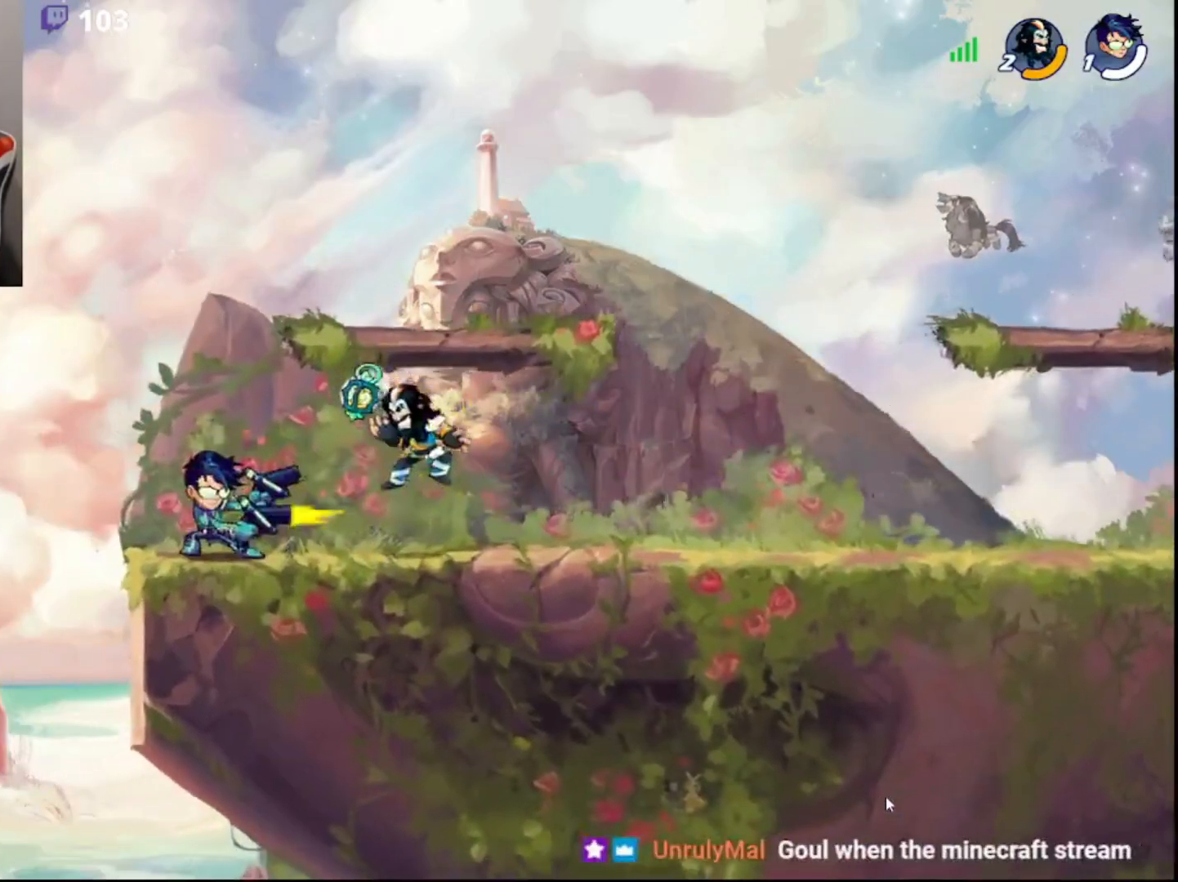
{"buttons": ["R2"], "left_stick": "right", "right_stick": "center", "events": [[33, "R2", "down"], [100, "R2", "up"], [100, "left_stick", "center"], [350, "left_stick", "right"], [467, "R2", "down"]]}
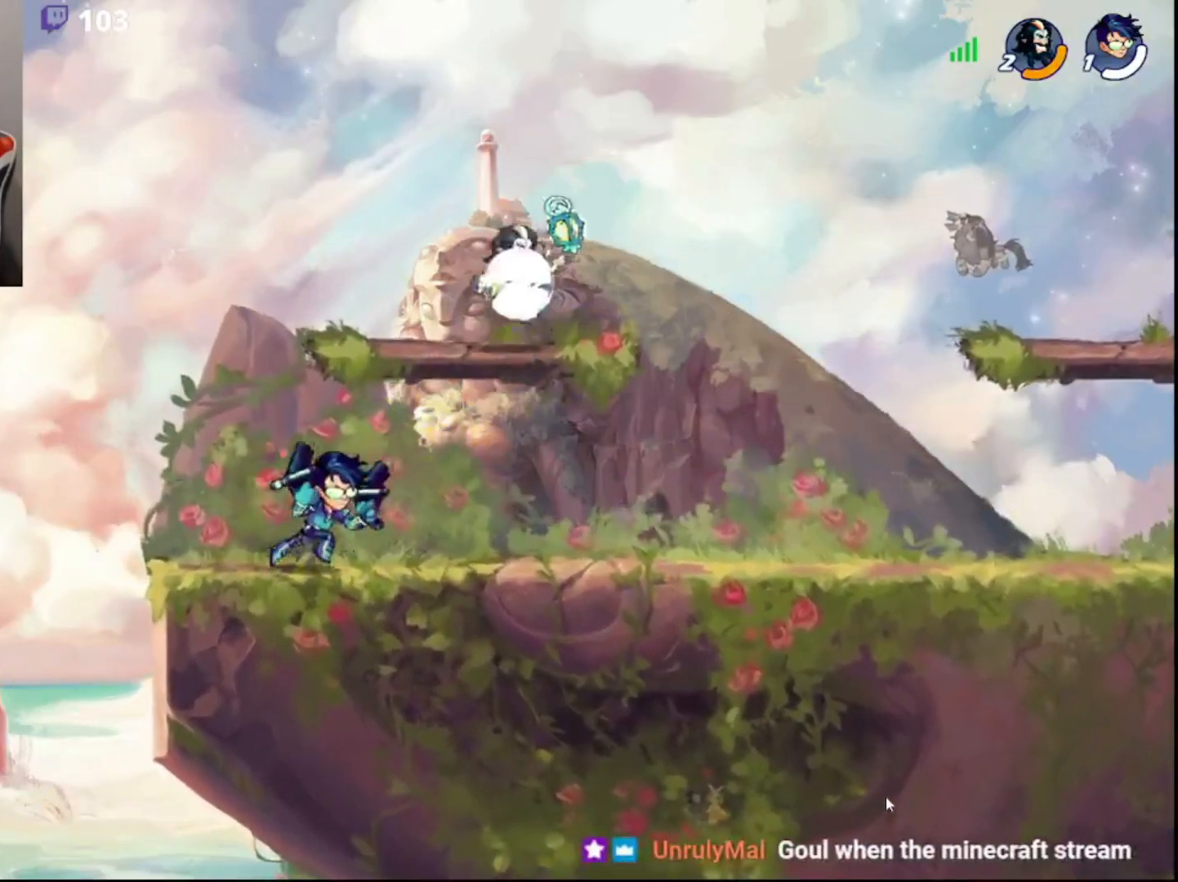
{"buttons": [], "left_stick": "up-left", "right_stick": "center", "events": [[167, "R2", "up"], [283, "CIRCLE", "down"], [383, "CIRCLE", "up"], [433, "left_stick", "up-left"]]}
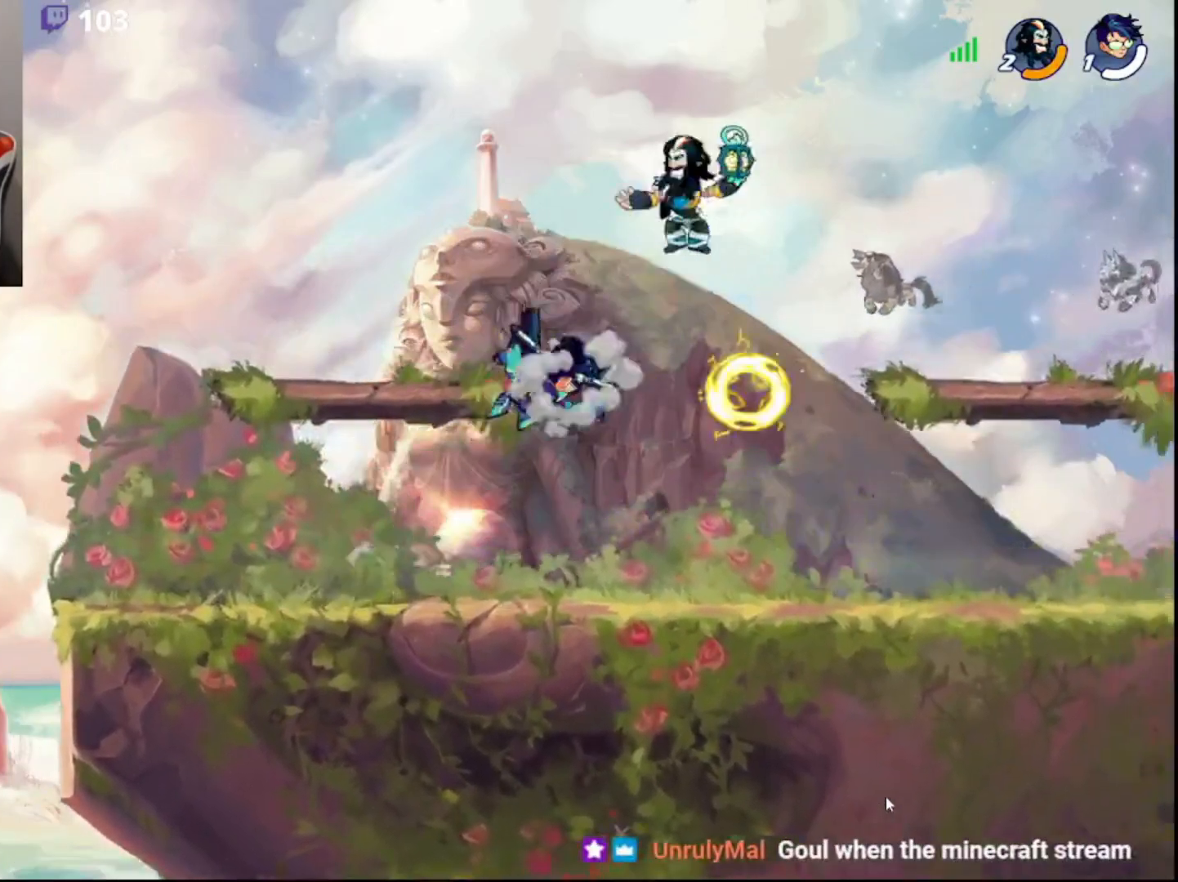
{"buttons": ["CROSS", "L3"], "left_stick": "left", "right_stick": "center", "events": [[33, "left_stick", "center"], [83, "left_stick", "right"], [183, "left_stick", "down"], [200, "L3", "down"], [283, "left_stick", "left"], [350, "CROSS", "down"], [433, "CROSS", "up"], [467, "CROSS", "down"]]}
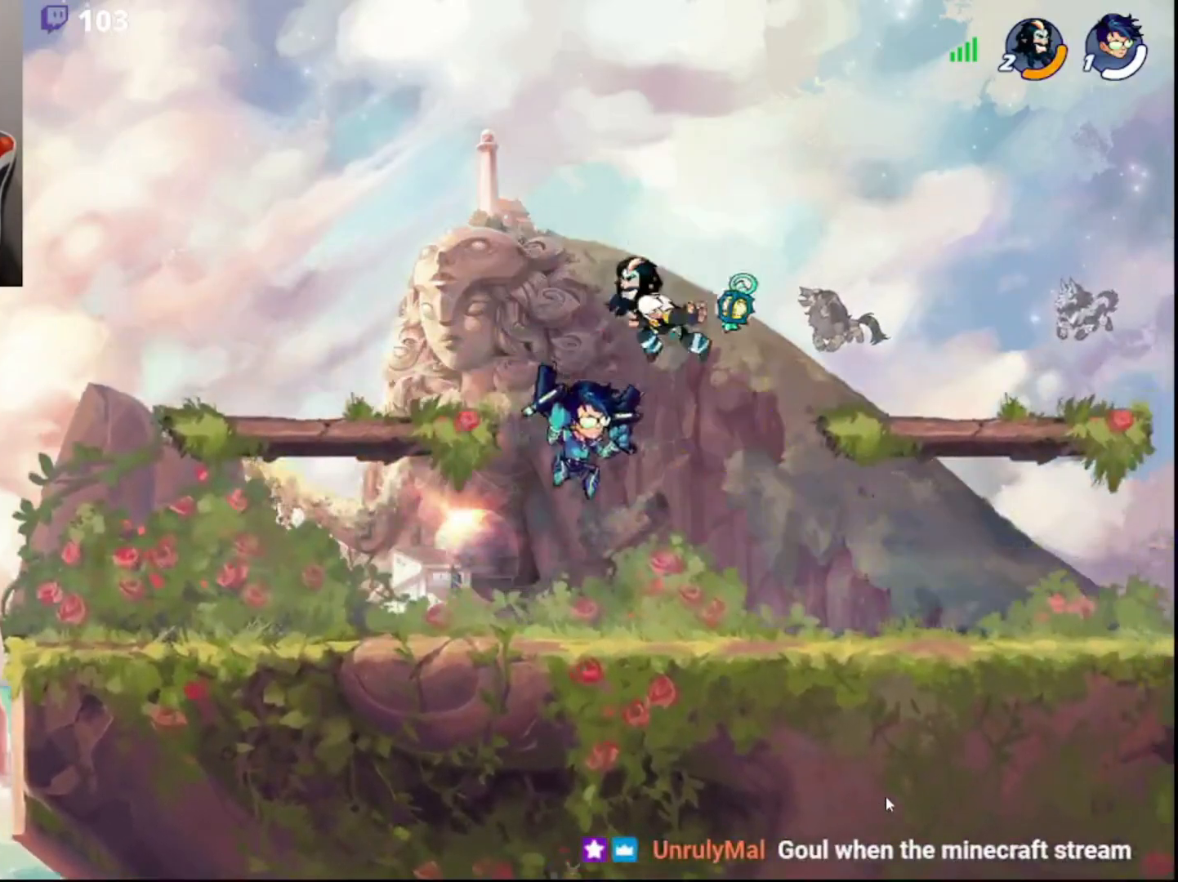
{"buttons": ["CIRCLE"], "left_stick": "up-right", "right_stick": "center", "events": [[17, "CROSS", "up"], [50, "CROSS", "down"], [100, "L3", "up"], [117, "left_stick", "up-right"], [150, "CROSS", "up"], [167, "left_stick", "right"], [433, "CIRCLE", "down"], [500, "left_stick", "up-right"]]}
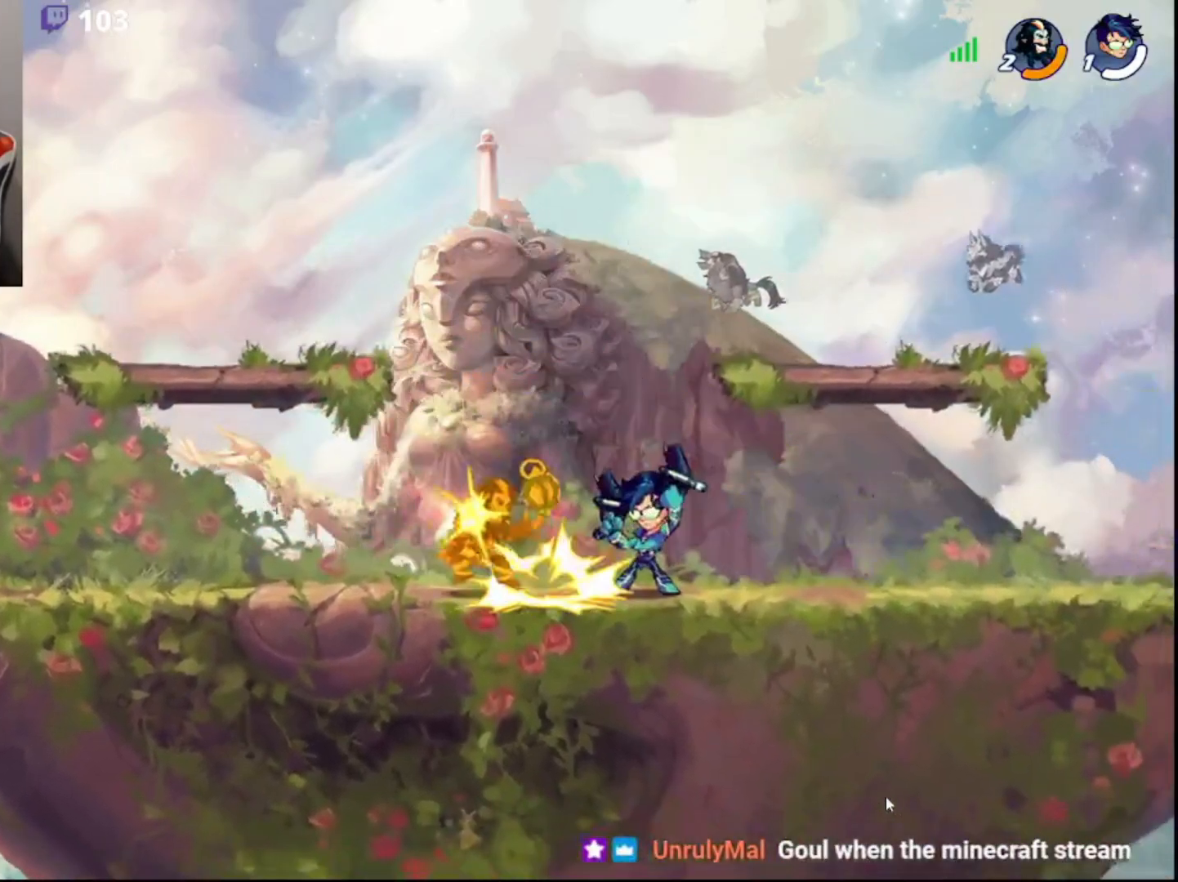
{"buttons": ["R2", "L3"], "left_stick": "down-left", "right_stick": "center", "events": [[33, "CIRCLE", "up"], [117, "left_stick", "center"], [333, "R2", "down"], [367, "left_stick", "down-left"], [433, "R2", "up"], [483, "L3", "down"], [483, "R2", "down"]]}
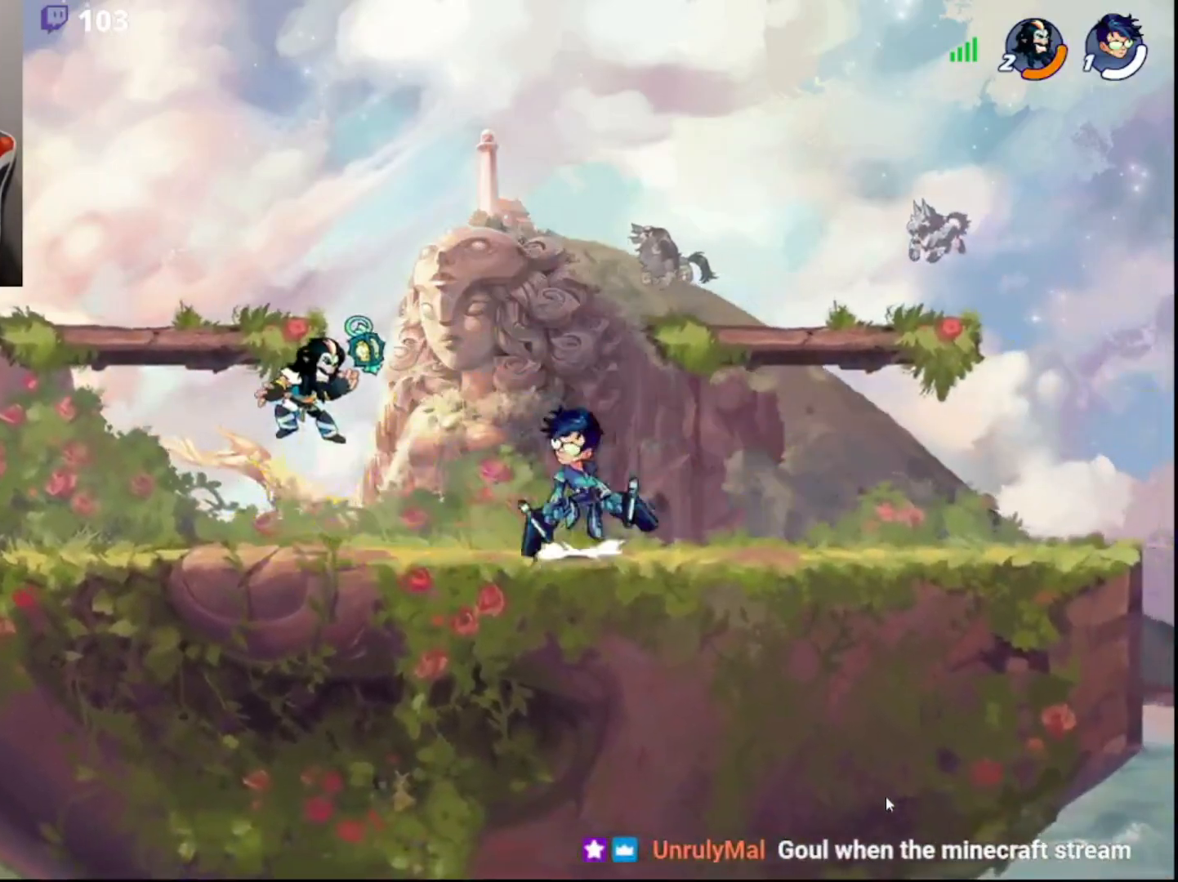
{"buttons": [], "left_stick": "right", "right_stick": "center", "events": [[83, "R2", "up"], [133, "R2", "down"], [233, "L3", "up"], [250, "R2", "up"], [300, "left_stick", "right"]]}
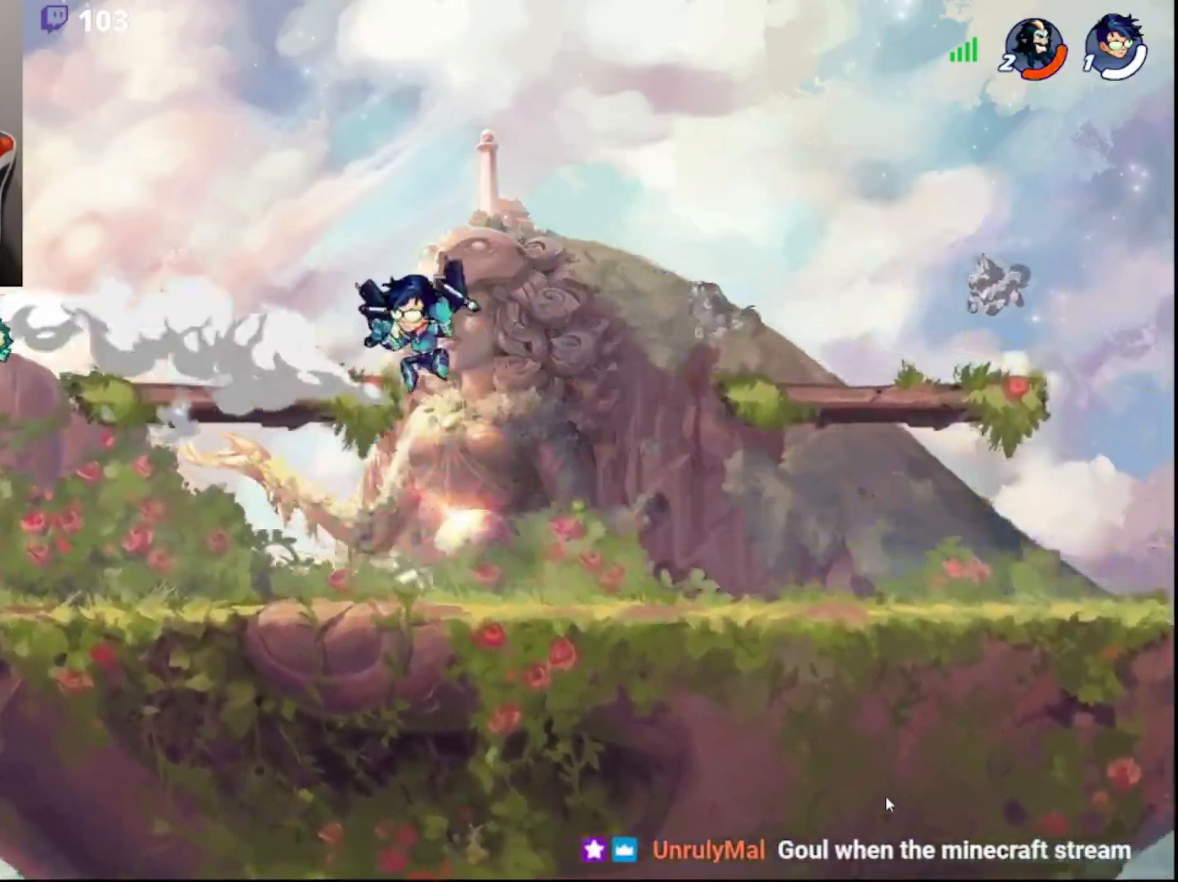
{"buttons": ["CROSS", "L3"], "left_stick": "down-right", "right_stick": "center", "events": [[50, "R2", "down"], [133, "R2", "up"], [183, "R2", "down"], [350, "R2", "up"], [417, "left_stick", "down-right"], [433, "L3", "down"], [467, "CROSS", "down"]]}
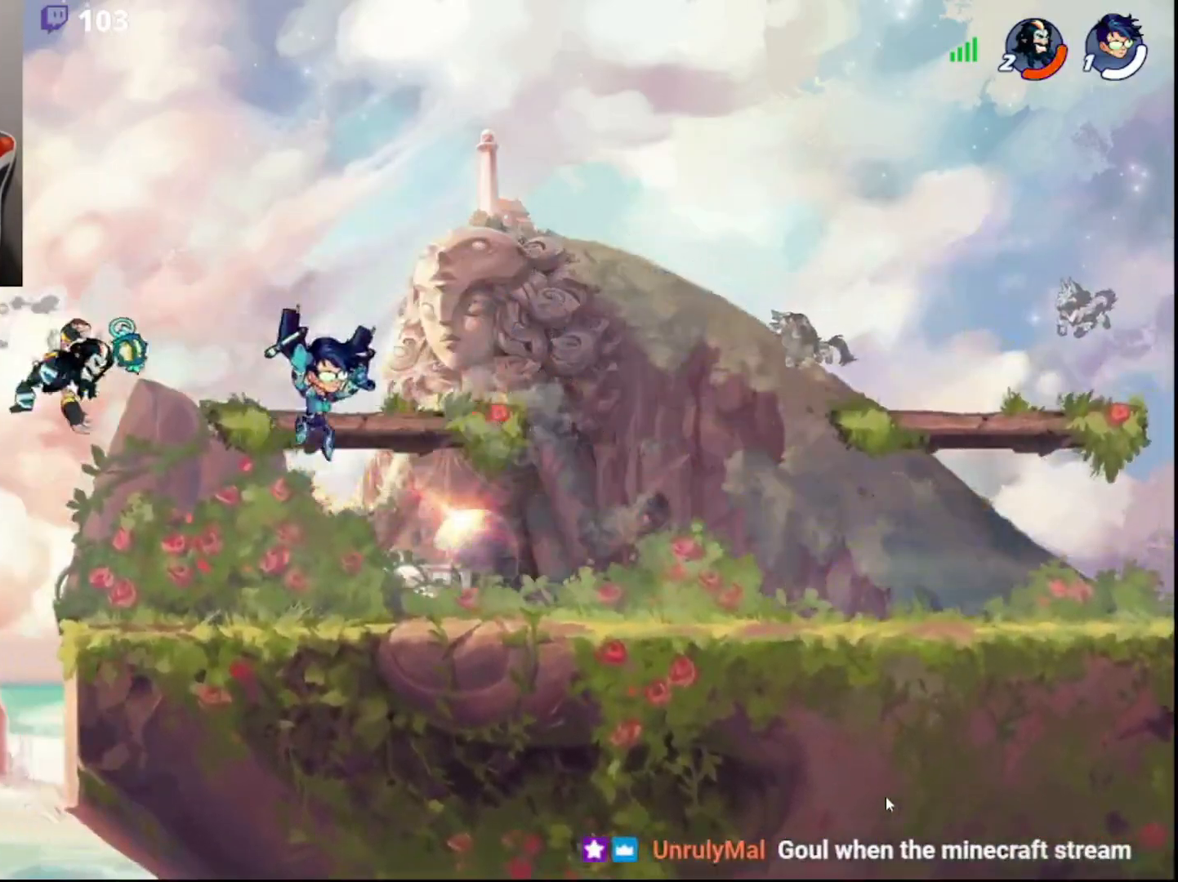
{"buttons": [], "left_stick": "left", "right_stick": "center", "events": [[50, "CROSS", "up"], [67, "CROSS", "down"], [83, "L3", "up"], [117, "left_stick", "up-right"], [150, "CROSS", "up"], [233, "left_stick", "left"]]}
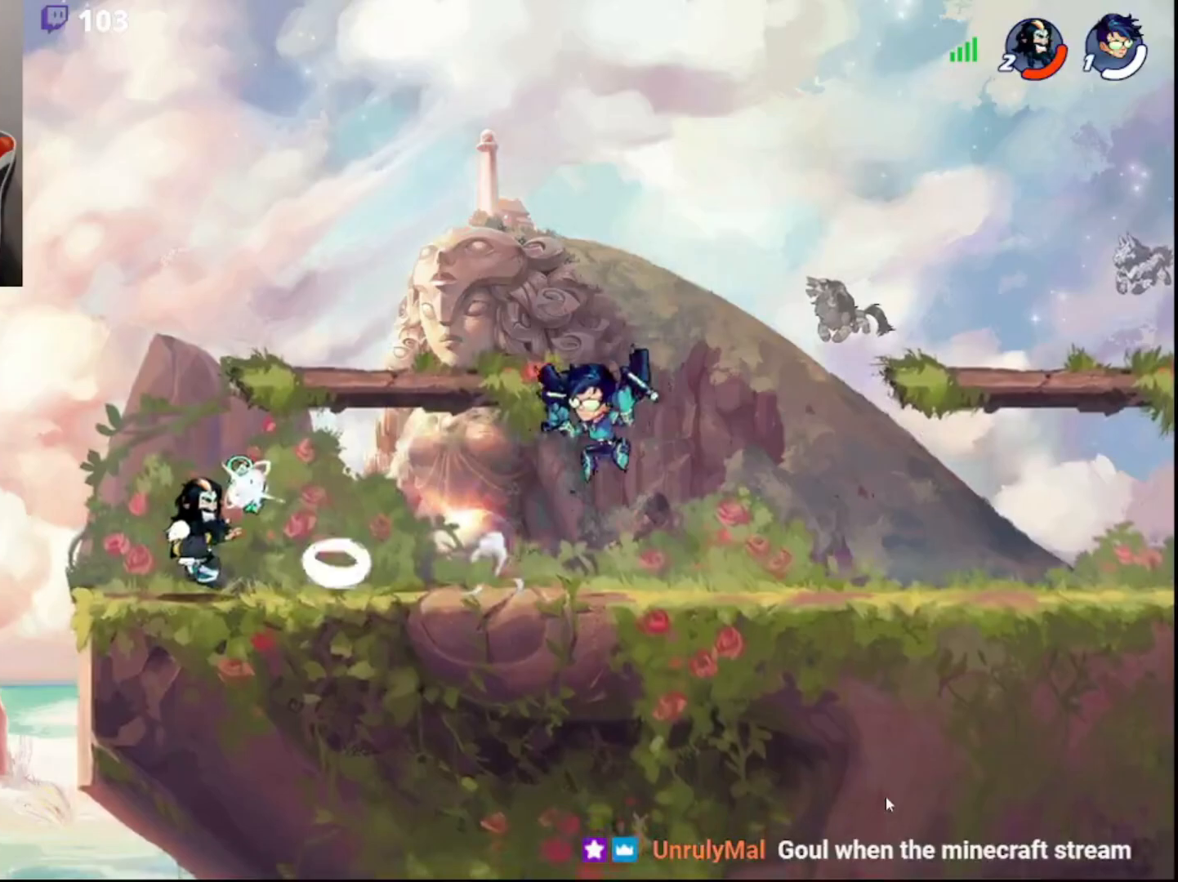
{"buttons": [], "left_stick": "center", "right_stick": "center", "events": [[217, "left_stick", "right"], [317, "left_stick", "center"]]}
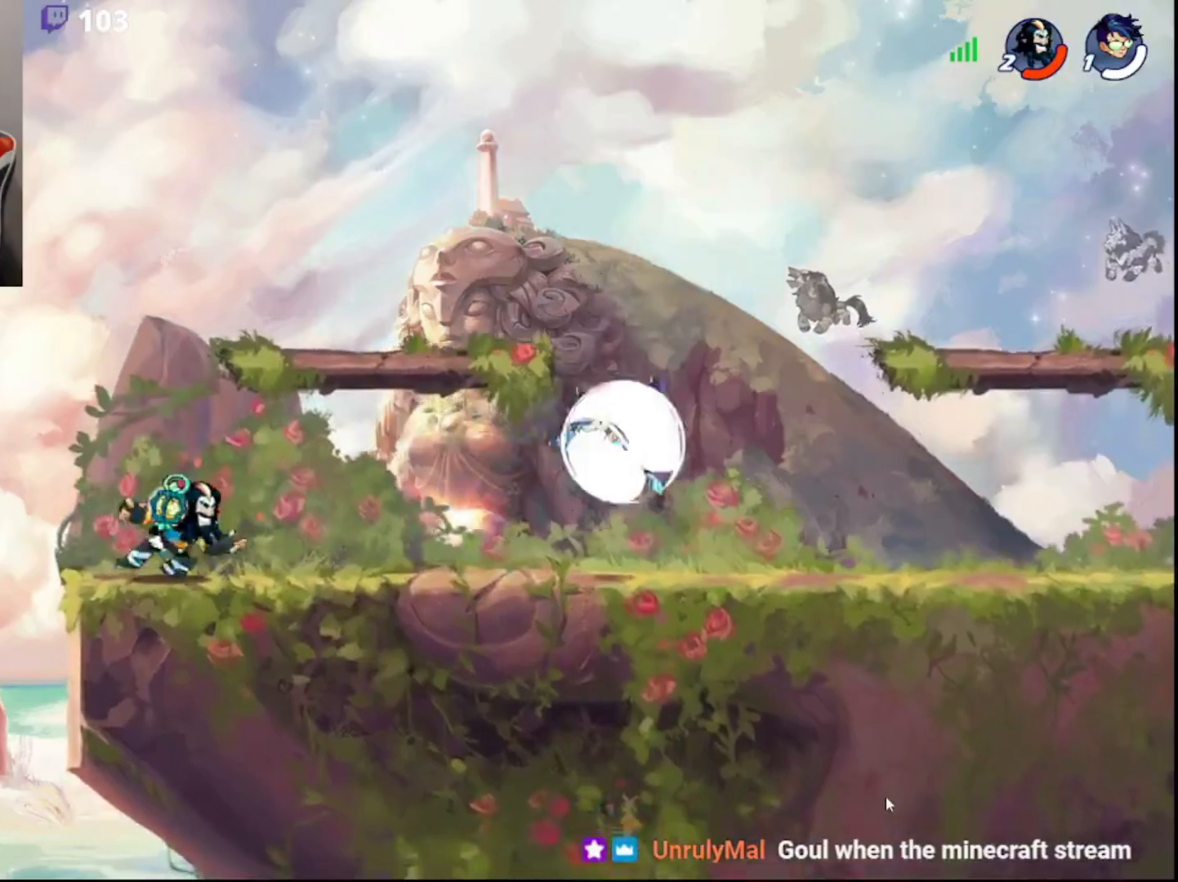
{"buttons": [], "left_stick": "center", "right_stick": "center", "events": []}
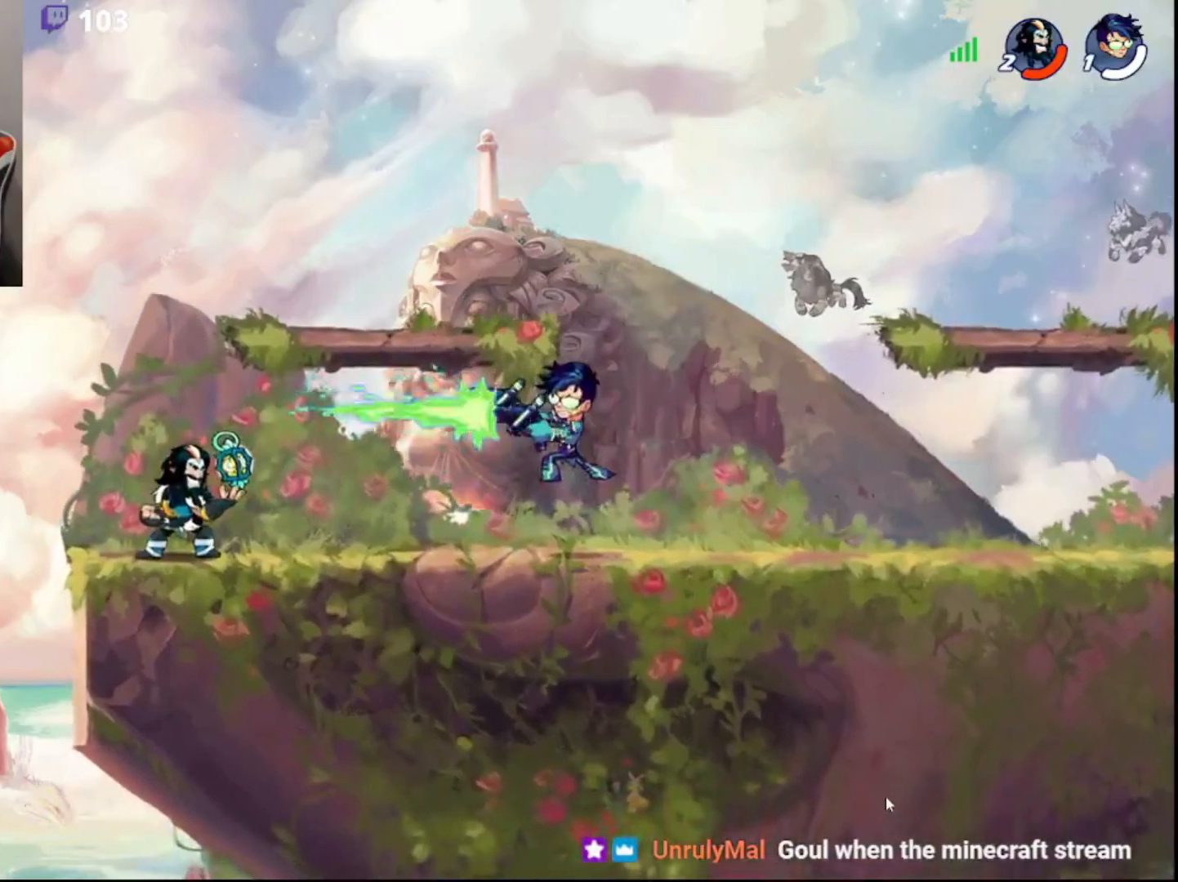
{"buttons": ["L3"], "left_stick": "right", "right_stick": "center", "events": [[50, "left_stick", "right"], [117, "R2", "down"], [317, "CIRCLE", "down"], [317, "R2", "up"], [350, "CROSS", "down"], [400, "L3", "down"], [417, "CIRCLE", "up"], [483, "CROSS", "up"]]}
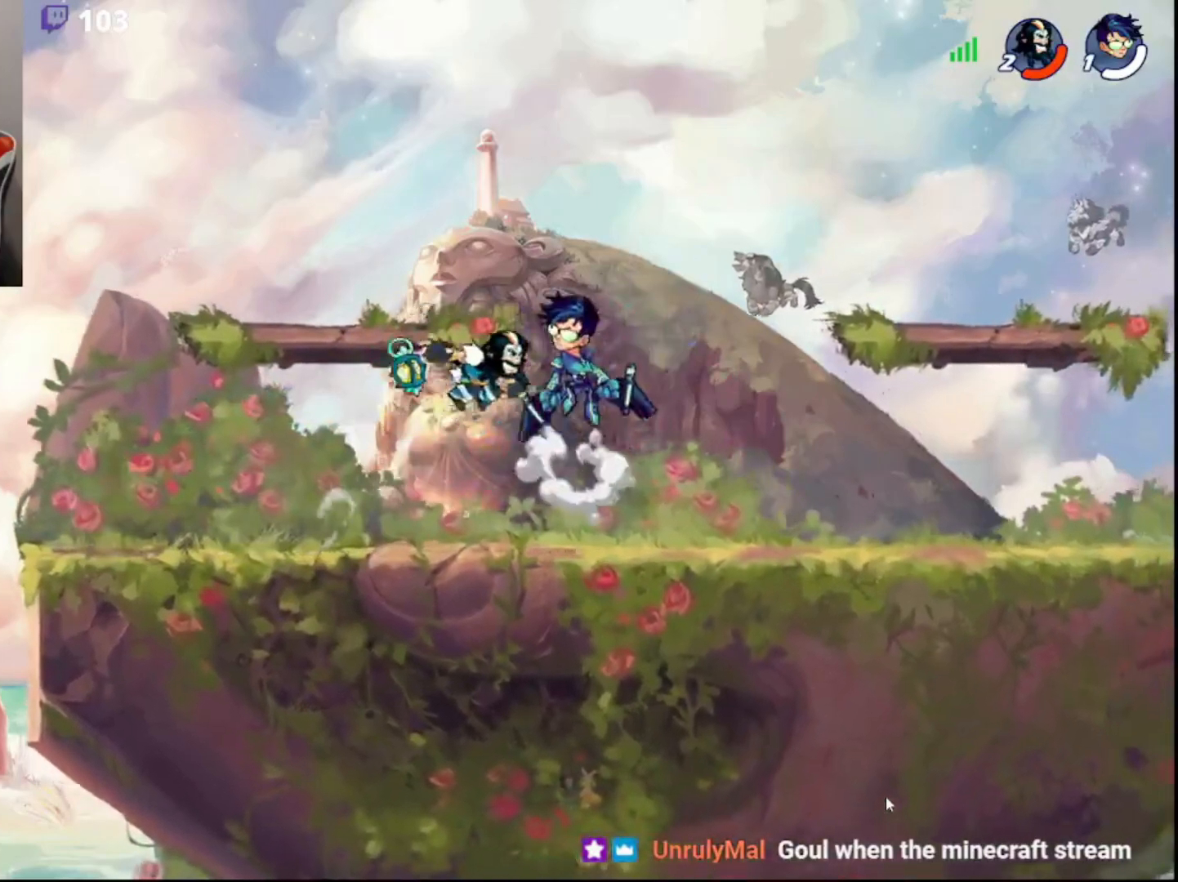
{"buttons": ["L3"], "left_stick": "down-right", "right_stick": "center", "events": [[17, "CROSS", "down"], [17, "L3", "up"], [100, "CROSS", "up"], [167, "CROSS", "down"], [217, "CROSS", "up"], [417, "left_stick", "down-right"], [483, "L3", "down"]]}
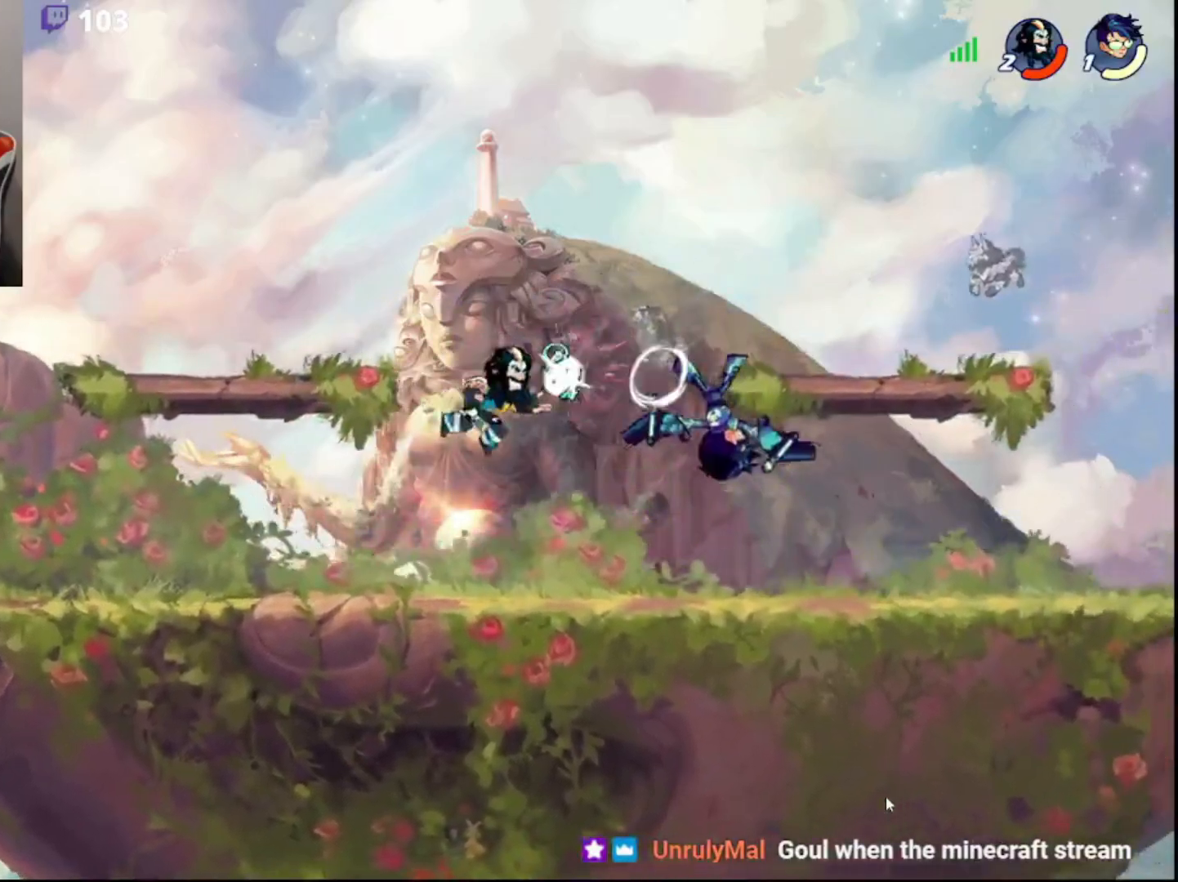
{"buttons": [], "left_stick": "center", "right_stick": "center", "events": [[17, "R2", "down"], [50, "CROSS", "down"], [100, "CROSS", "up"], [133, "R2", "up"], [150, "CROSS", "down"], [200, "CROSS", "up"], [250, "CROSS", "down"], [250, "L3", "up"], [333, "CROSS", "up"], [350, "left_stick", "center"]]}
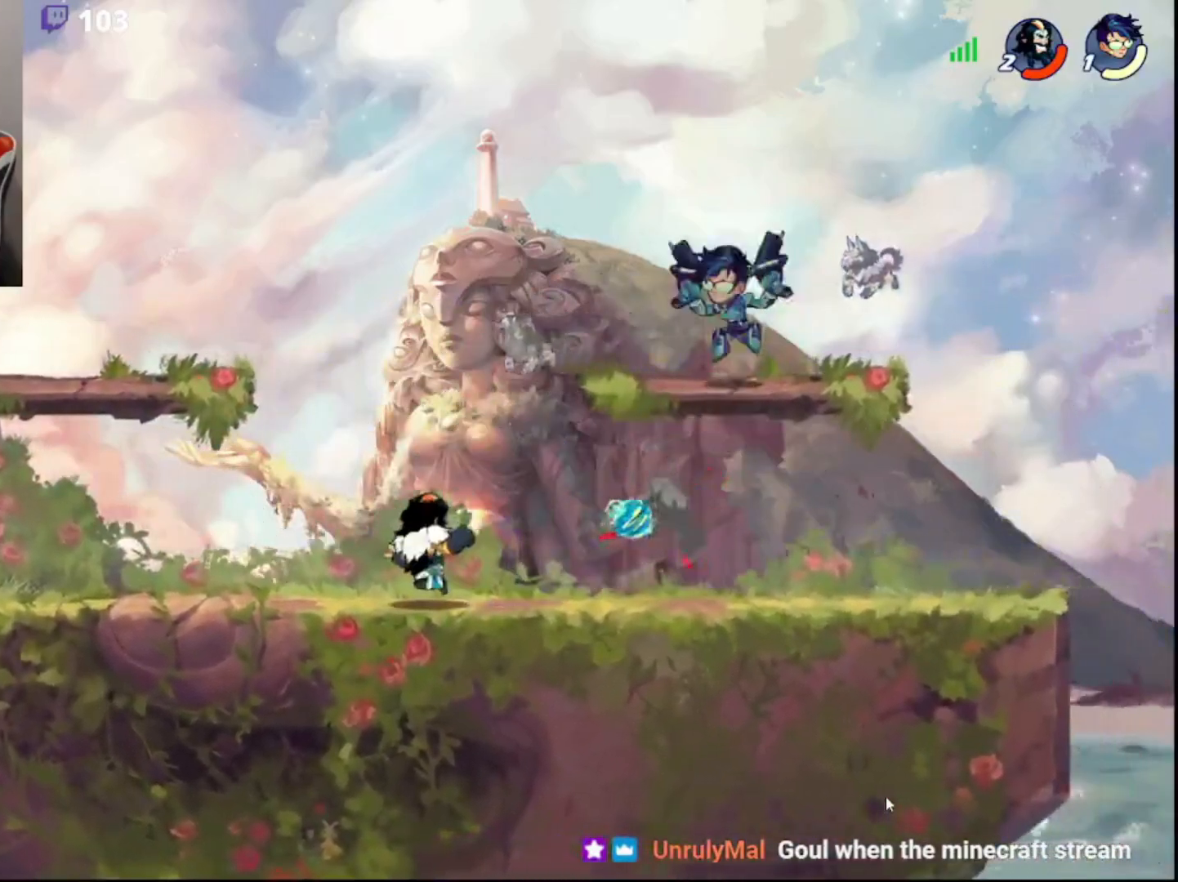
{"buttons": ["CROSS", "CIRCLE", "R2", "L3"], "left_stick": "down-right", "right_stick": "center", "events": [[400, "left_stick", "down-right"], [417, "L3", "down"], [433, "R2", "down"], [450, "CROSS", "down"], [500, "CIRCLE", "down"]]}
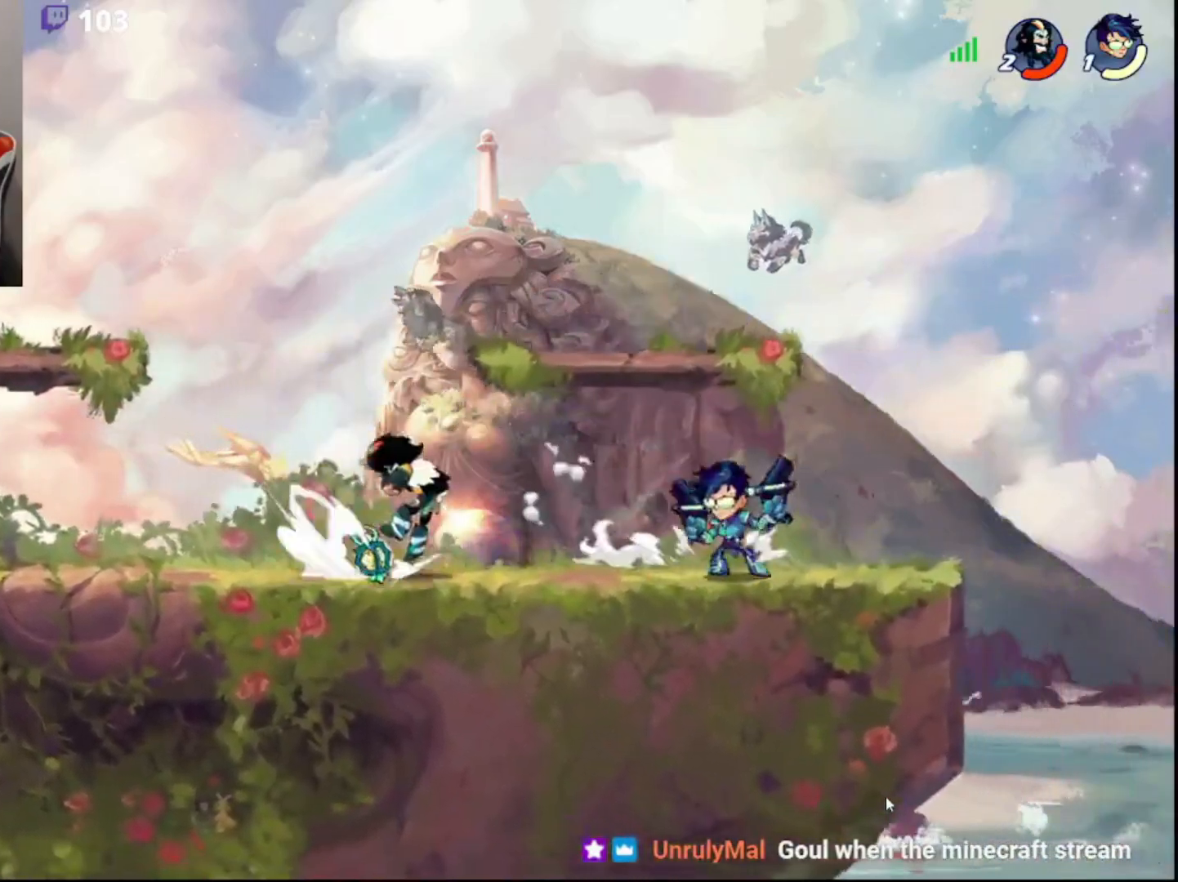
{"buttons": [], "left_stick": "left", "right_stick": "center", "events": [[33, "CIRCLE", "up"], [50, "R2", "up"], [83, "L3", "up"], [183, "CROSS", "up"], [183, "left_stick", "center"], [400, "left_stick", "left"]]}